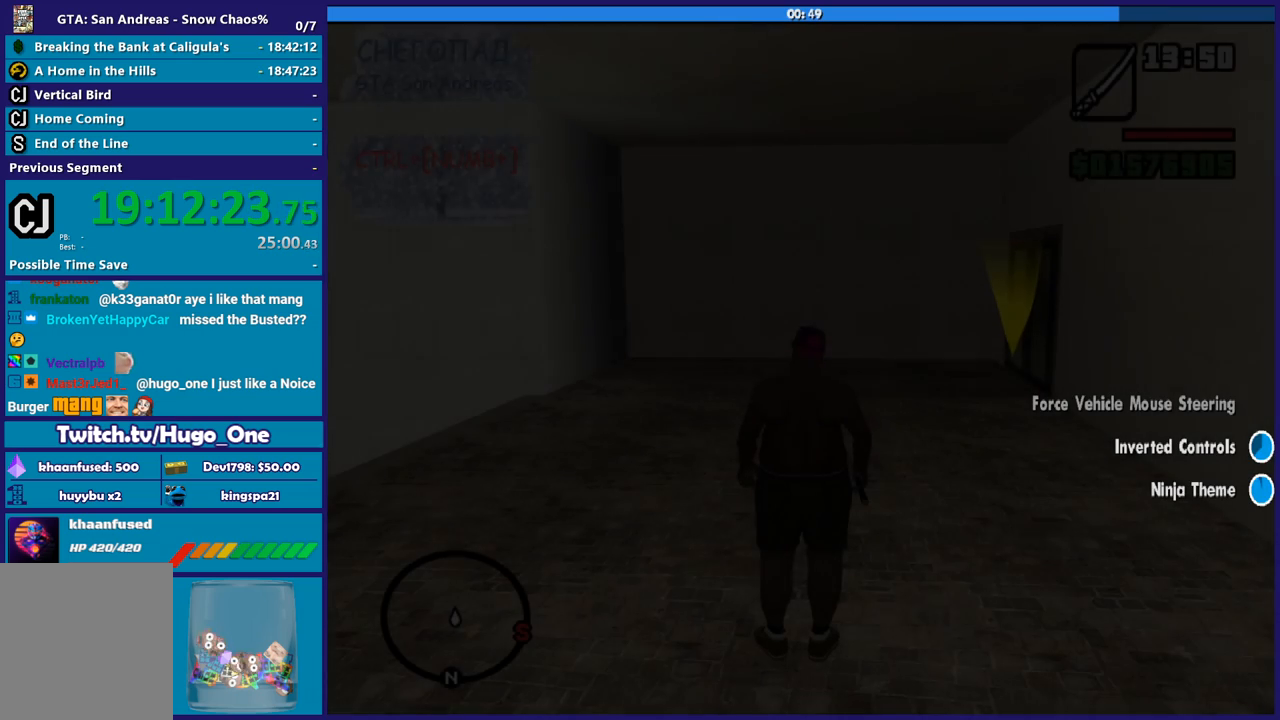
Gameplay with a controller (Xbox layout); each line is a JSON object with the inputs held at the frame after it. "button_events" lists button changes between this image and that frame as [ms after this image, input, new state], when the widget could be followed in between (sticks are given only as held states).
{"buttons": [], "left_stick": "up", "right_stick": "center", "button_events": []}
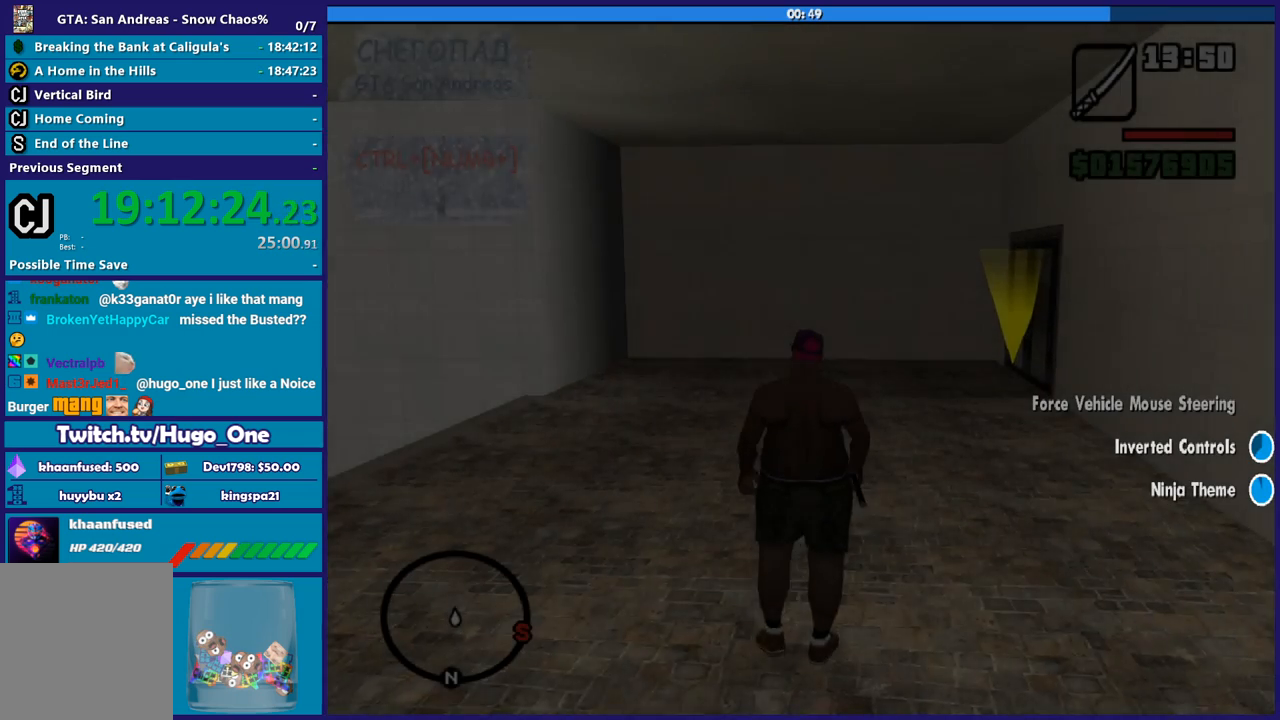
{"buttons": [], "left_stick": "up", "right_stick": "center", "button_events": []}
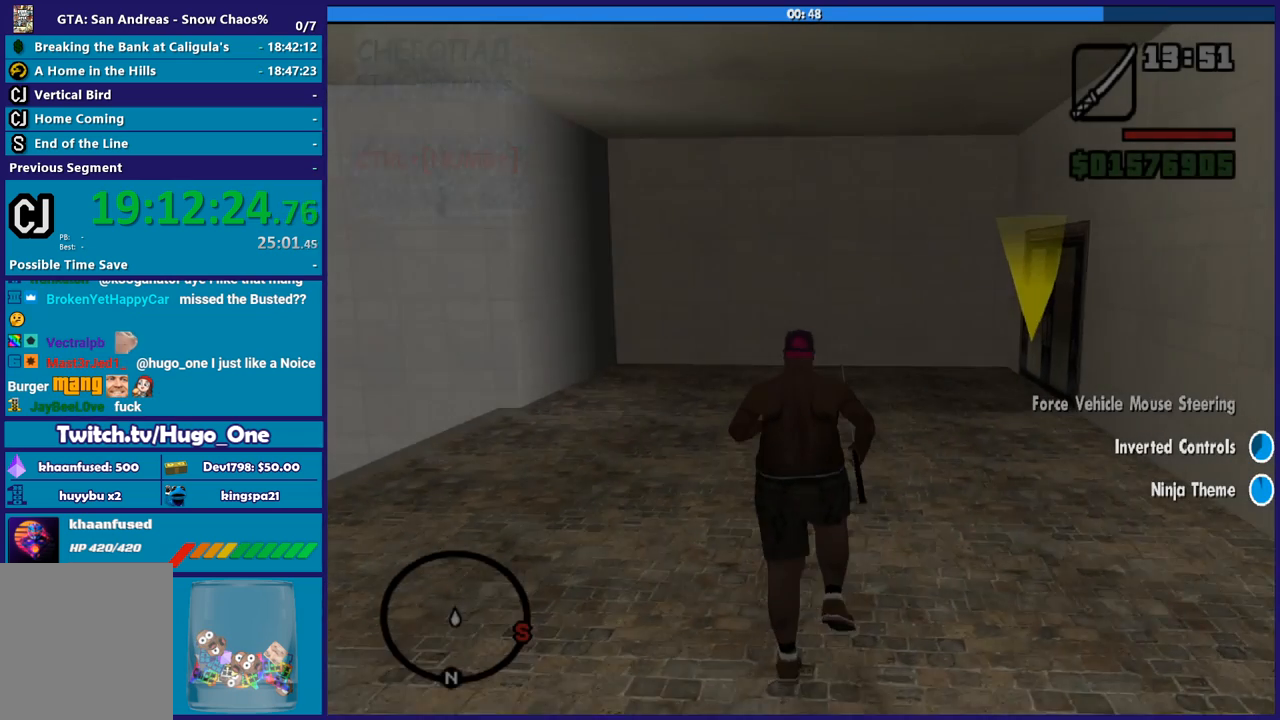
{"buttons": [], "left_stick": "up", "right_stick": "center", "button_events": []}
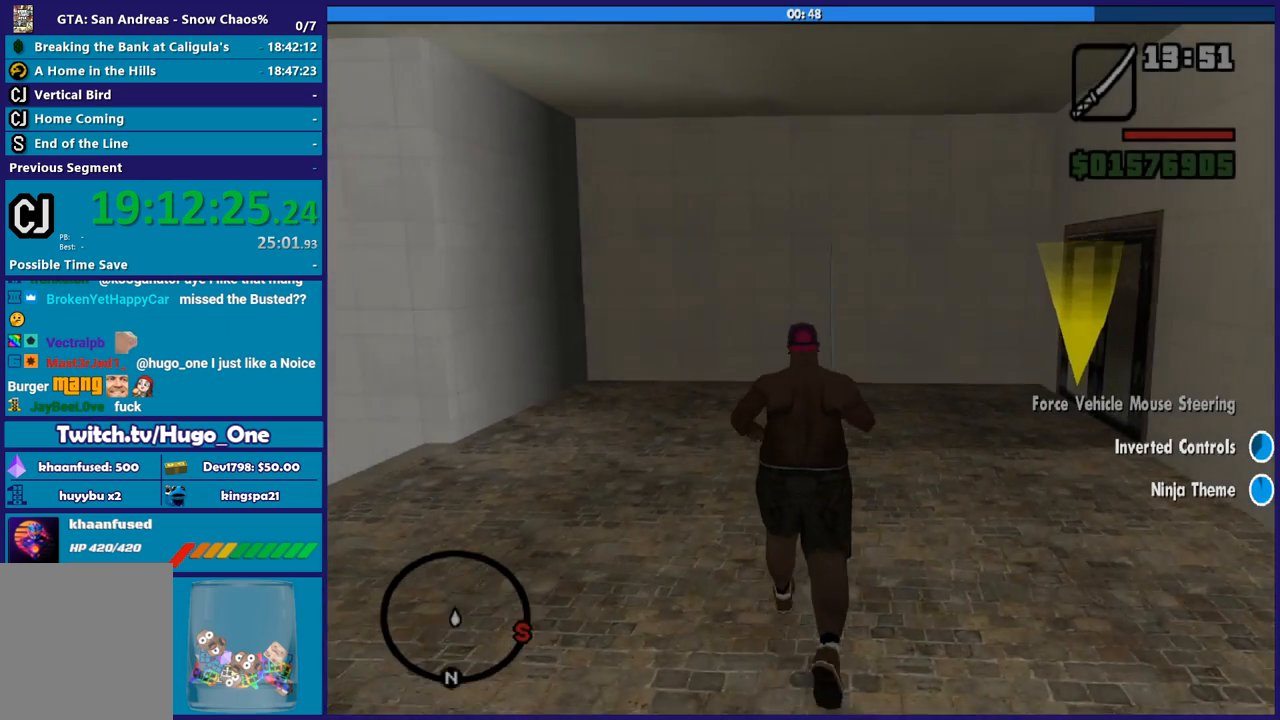
{"buttons": [], "left_stick": "center", "right_stick": "center", "button_events": []}
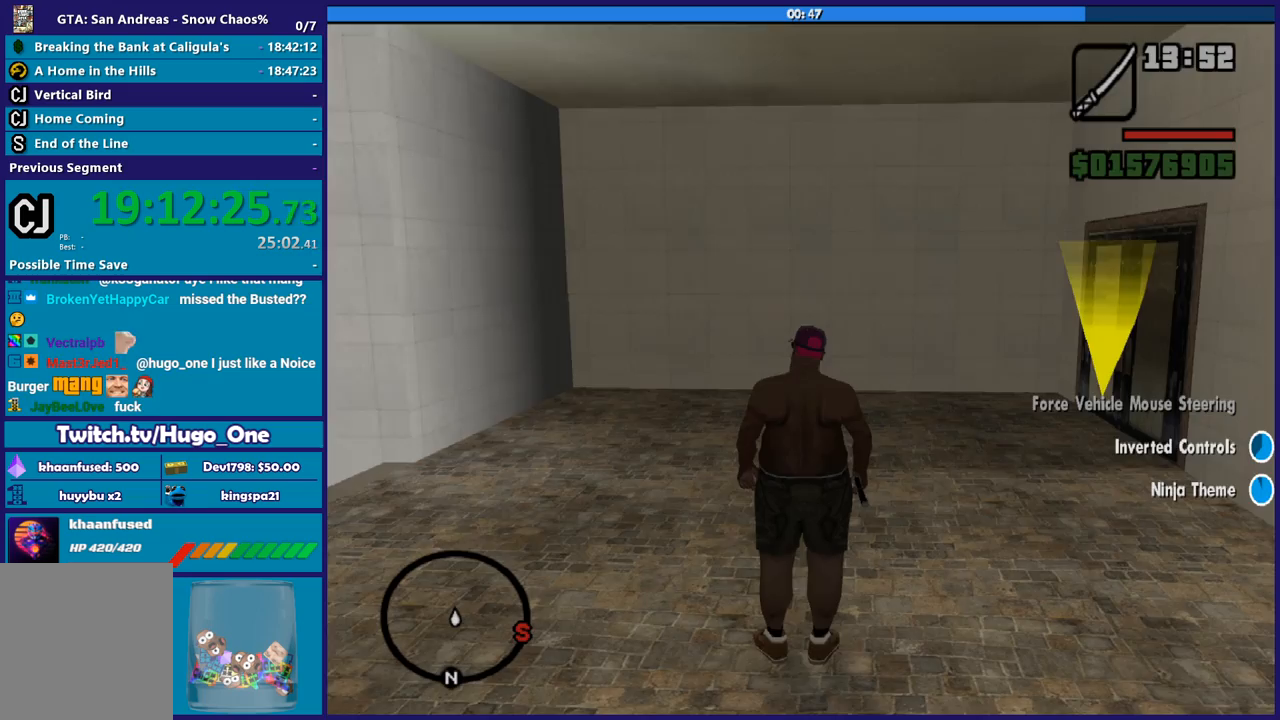
{"buttons": [], "left_stick": "center", "right_stick": "center", "button_events": []}
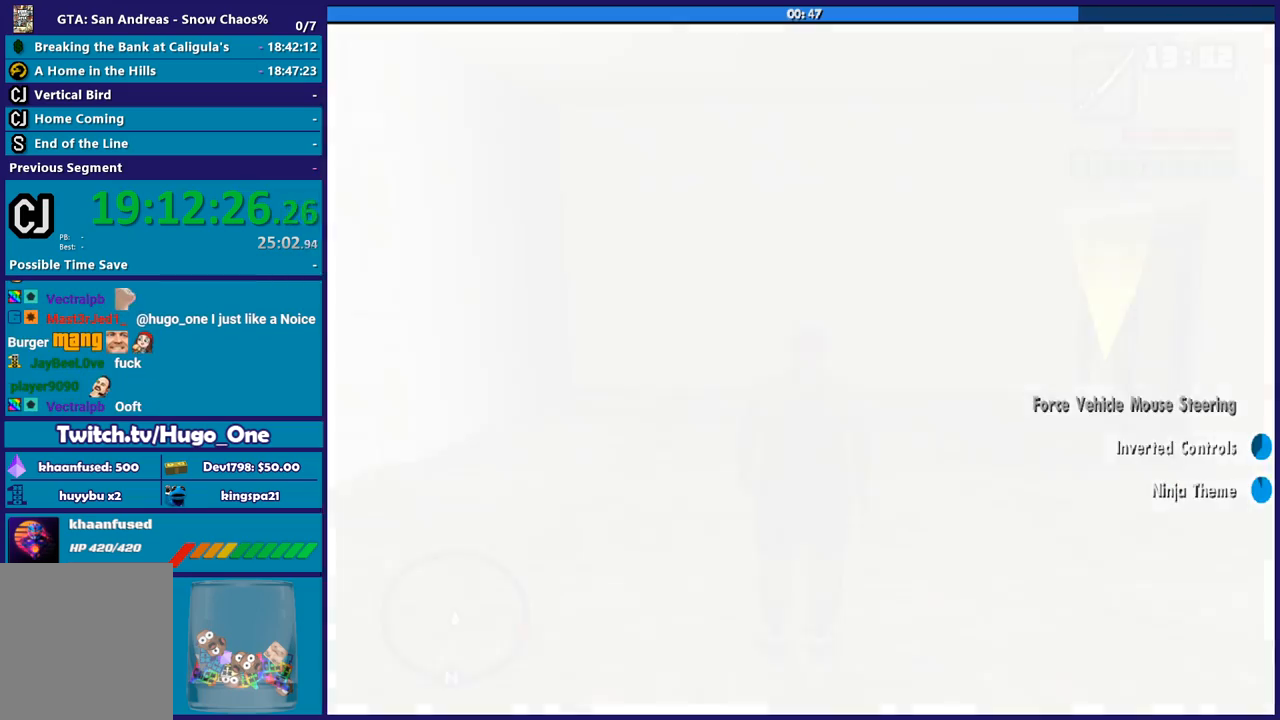
{"buttons": [], "left_stick": "center", "right_stick": "center", "button_events": []}
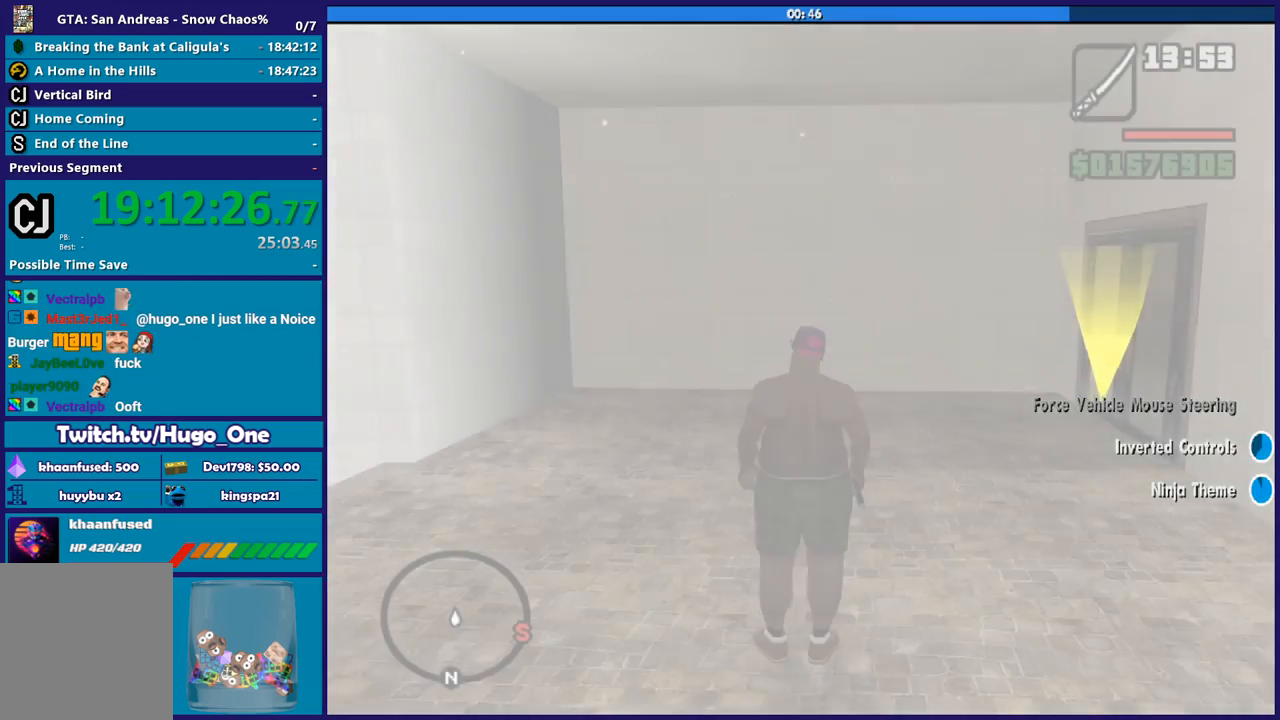
{"buttons": [], "left_stick": "up-right", "right_stick": "down-right", "button_events": []}
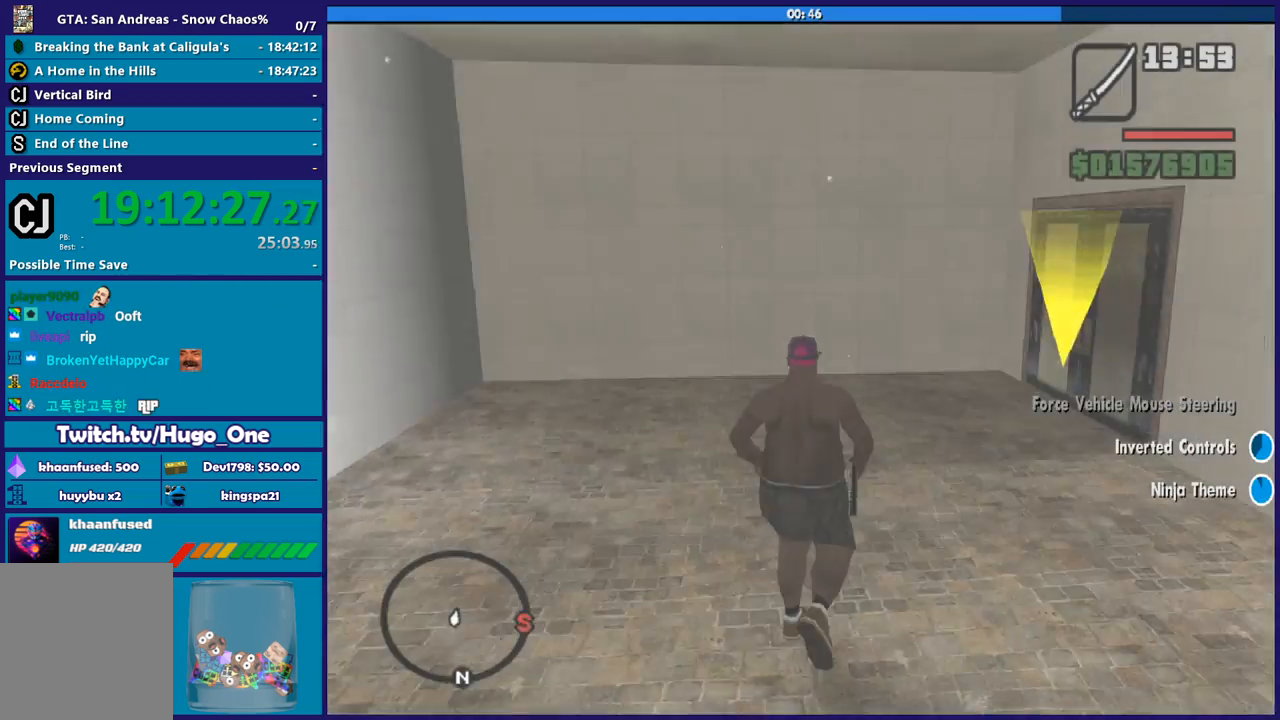
{"buttons": [], "left_stick": "up", "right_stick": "center", "button_events": [[334, "A", "down"], [468, "A", "up"]]}
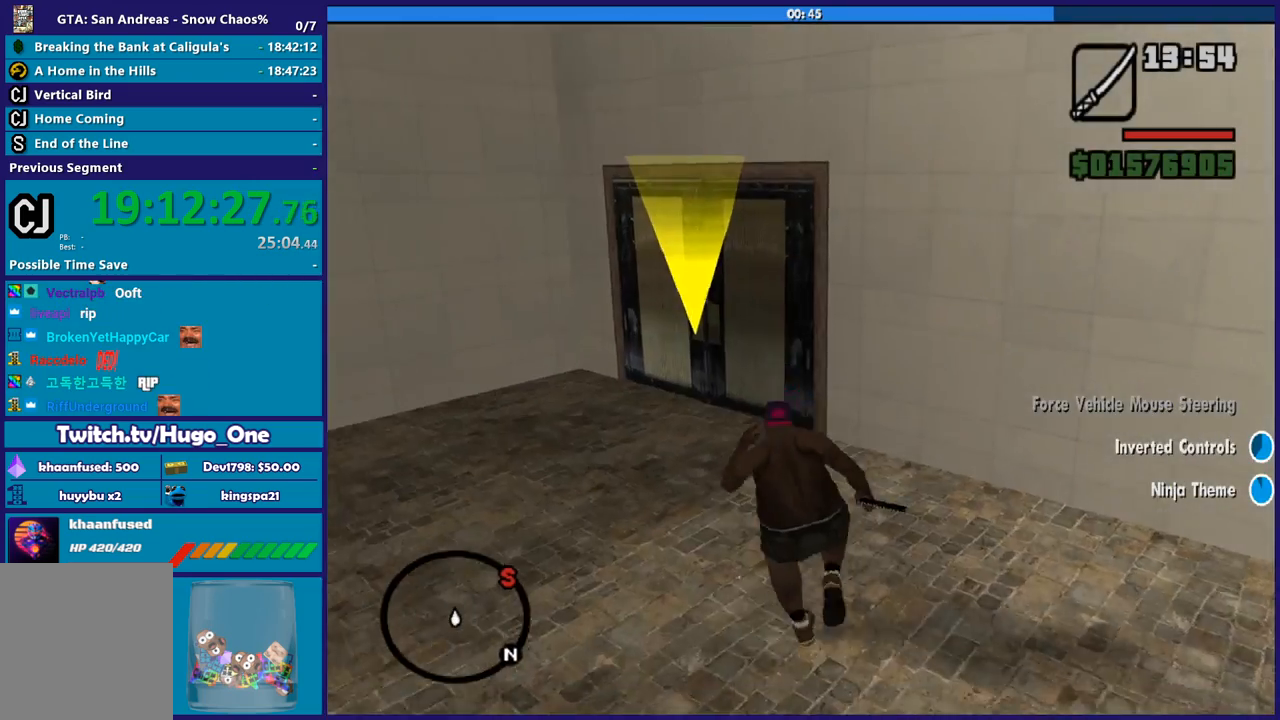
{"buttons": ["A"], "left_stick": "up", "right_stick": "center", "button_events": [[33, "A", "down"], [167, "A", "up"], [234, "A", "down"], [334, "A", "up"], [400, "A", "down"]]}